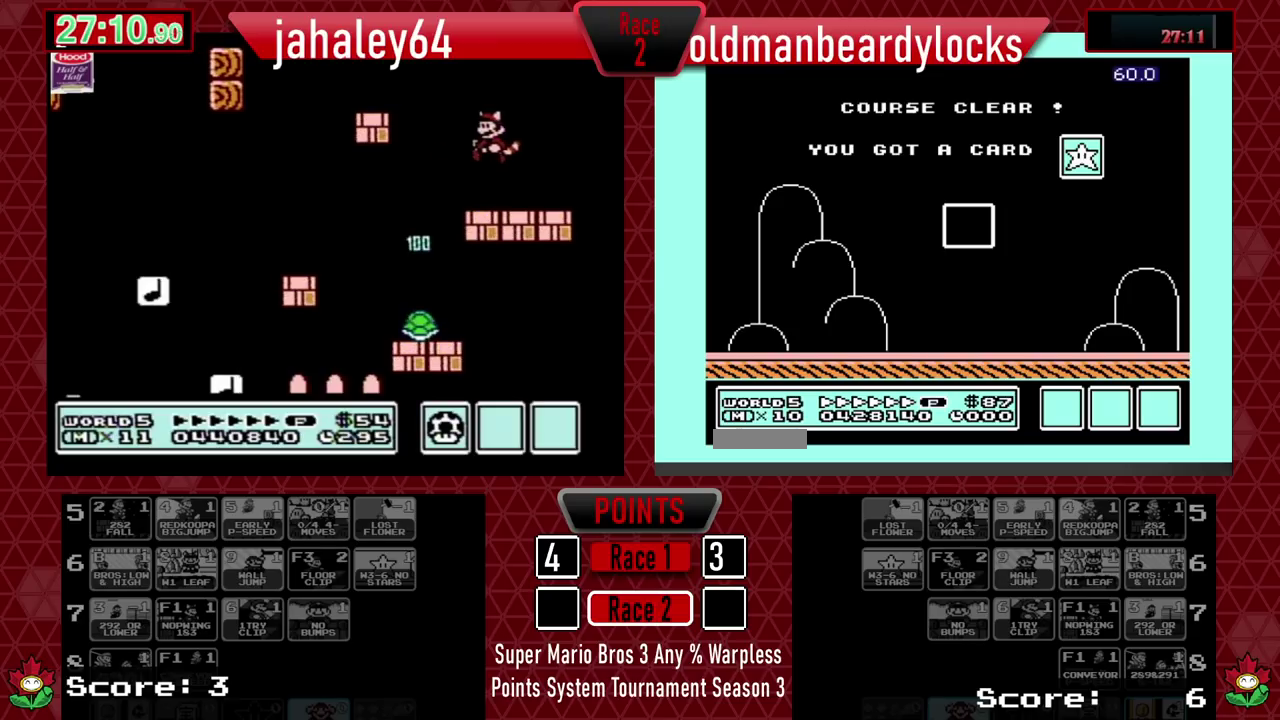
Gameplay with a controller (Nintendo layout); each line is a JSON object with the inputs held at the frame after it. "events" lists button and stick changes between this image and that frame as [ms after this image, input, new state], when the widget could be followed in between. Not read: DPAD_UP L3 R3 left_stick right_stick.
{"buttons": [], "events": []}
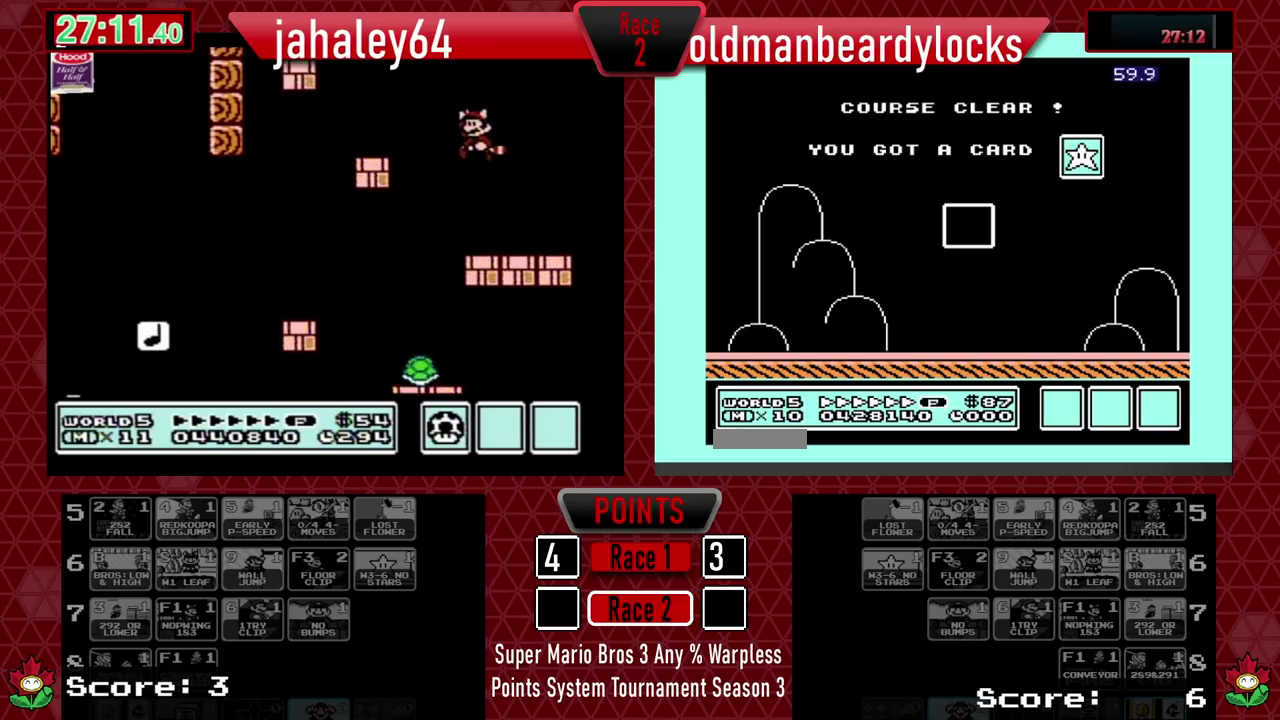
{"buttons": []}
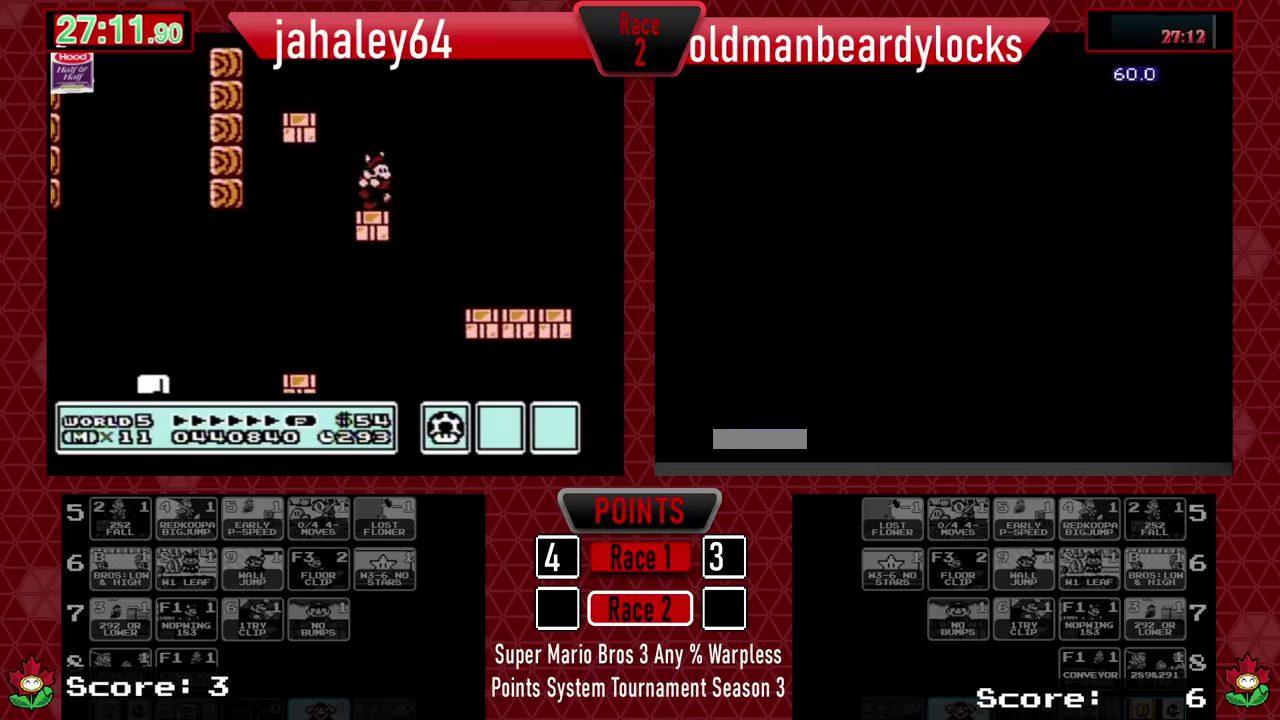
{"buttons": [], "events": []}
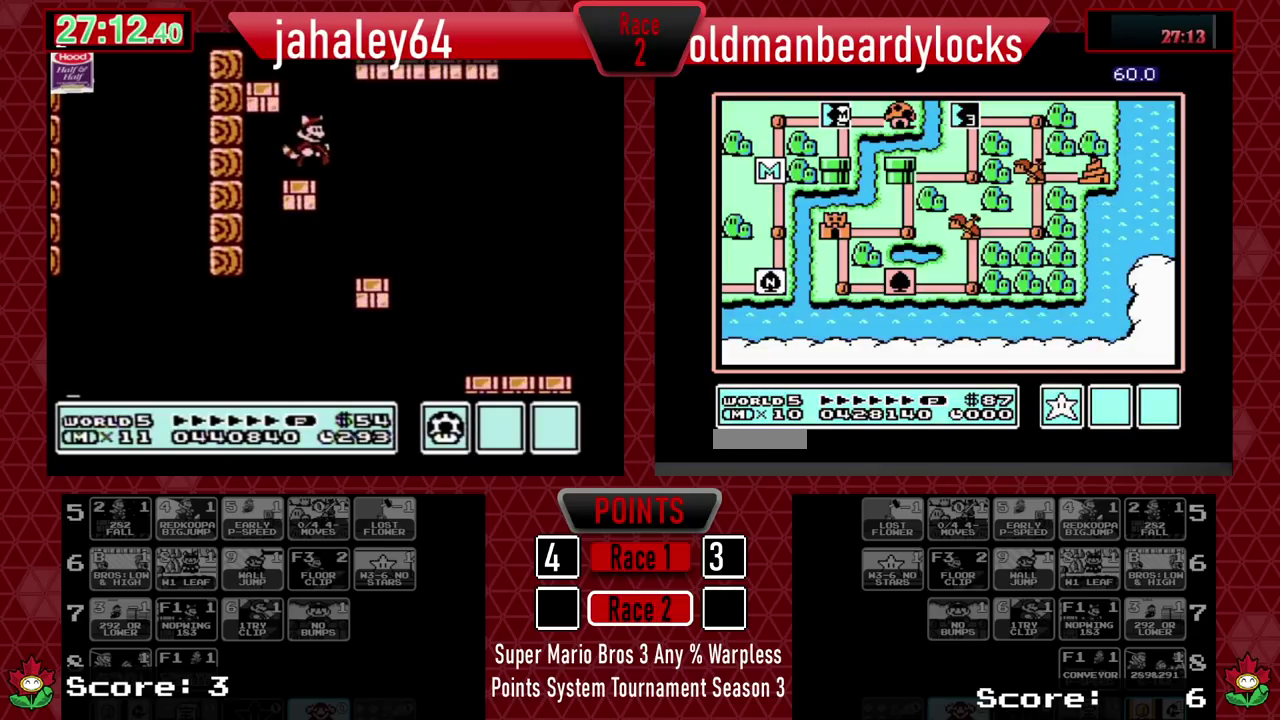
{"buttons": [], "events": []}
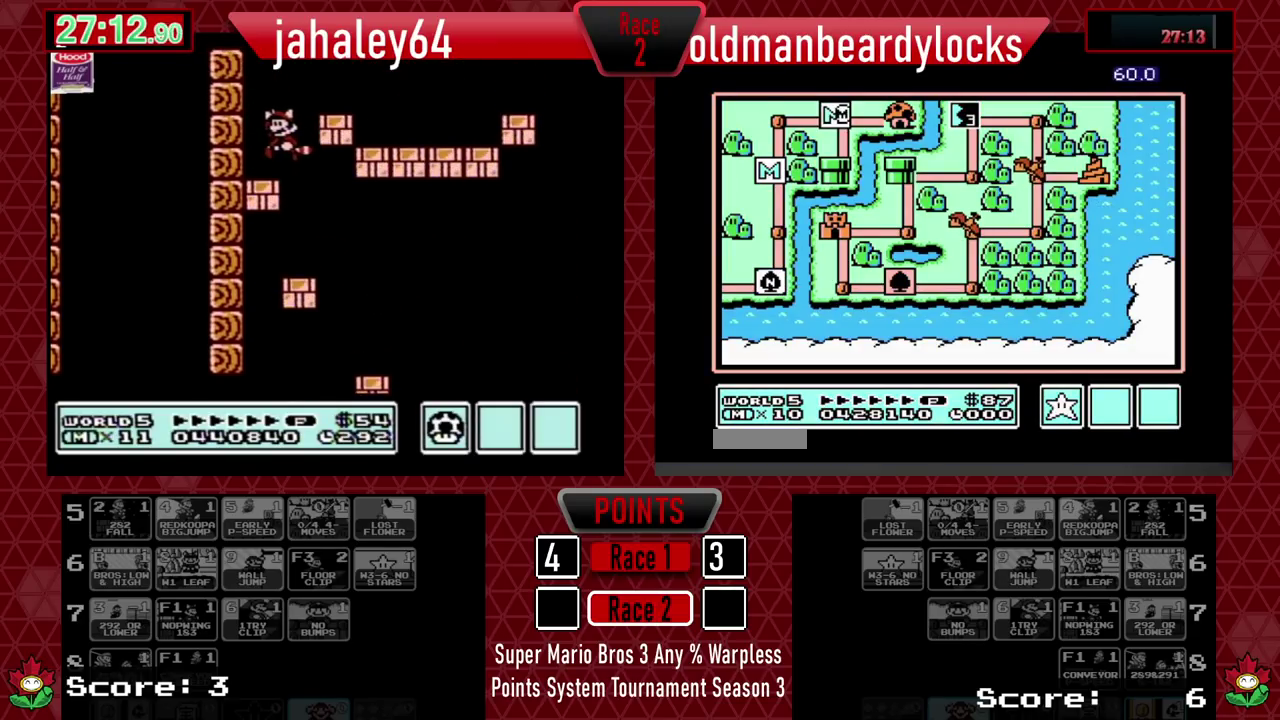
{"buttons": [], "events": []}
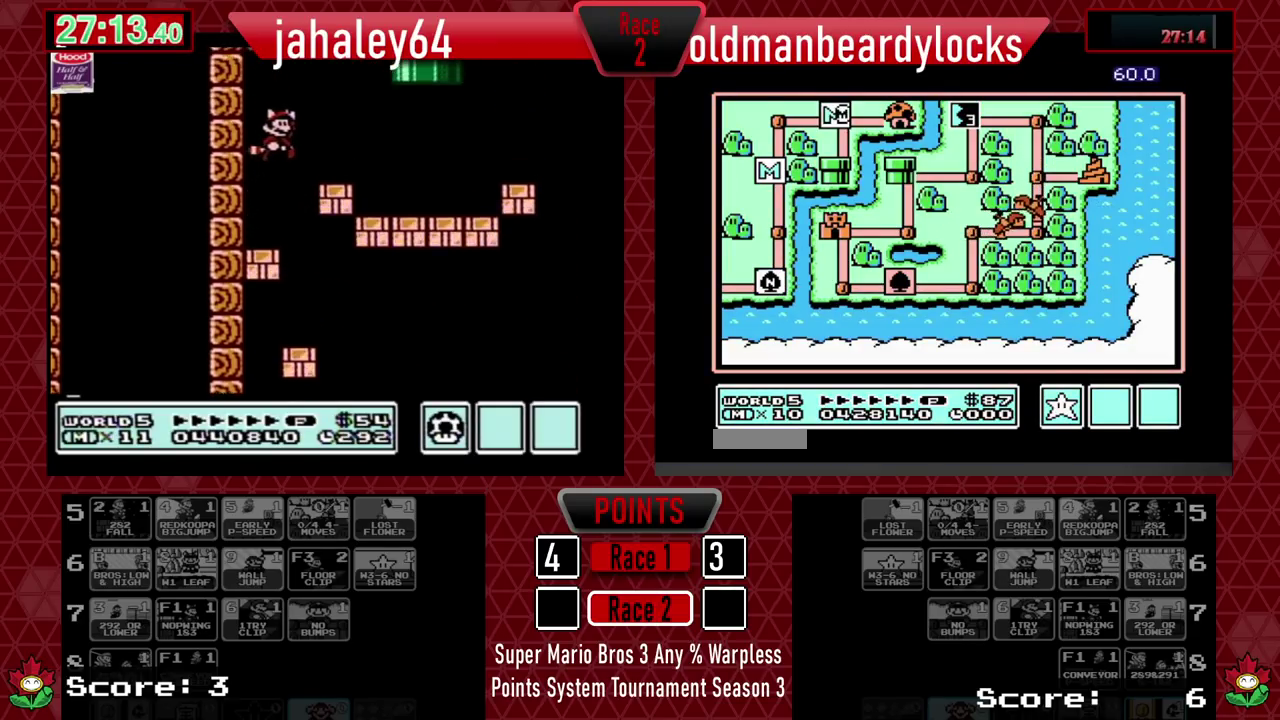
{"buttons": [], "events": []}
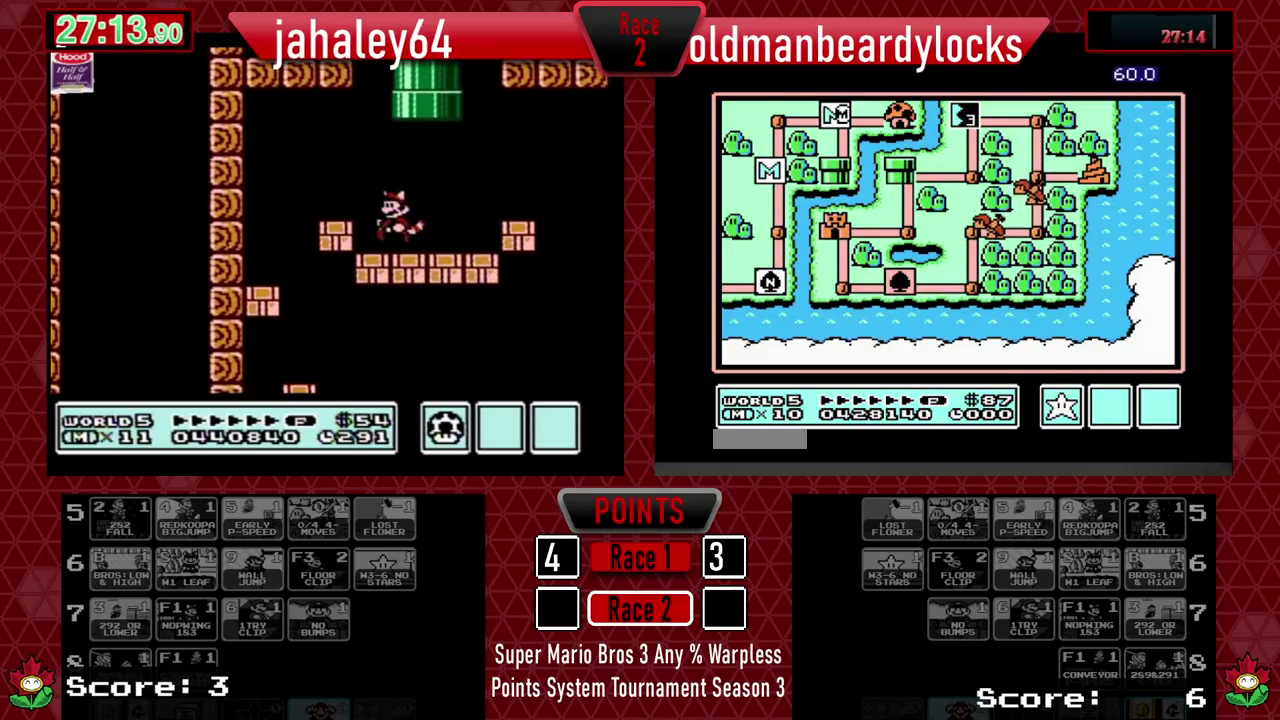
{"buttons": ["DPAD_DOWN"], "events": [[434, "DPAD_DOWN", "down"]]}
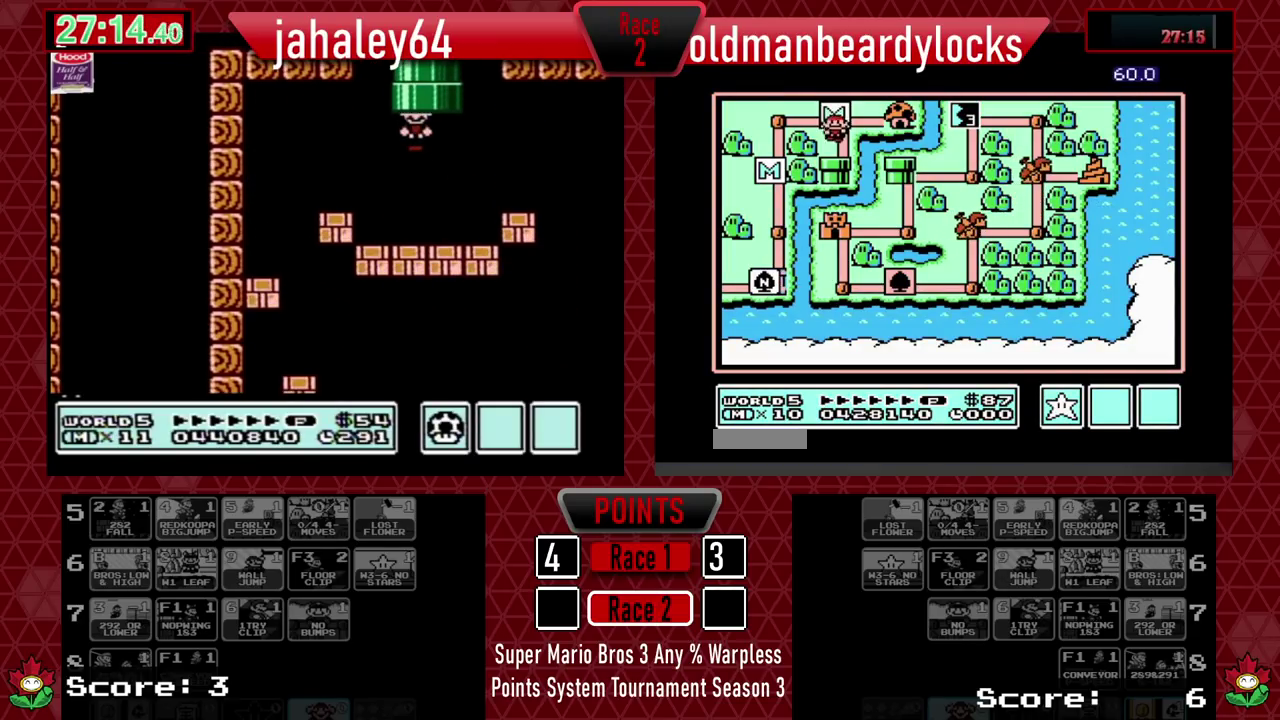
{"buttons": ["DPAD_RIGHT"], "events": [[150, "DPAD_DOWN", "up"], [317, "A", "down"], [433, "A", "up"], [467, "DPAD_RIGHT", "down"]]}